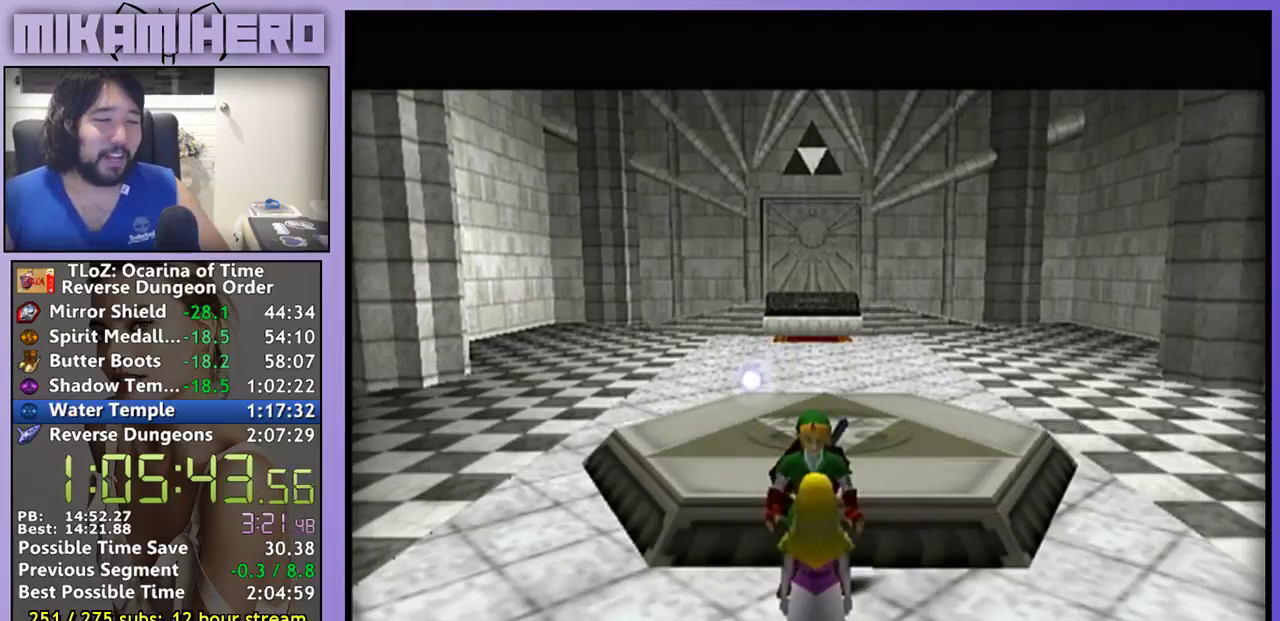
Gameplay with a controller (Nintendo layout); each line is a JSON object with the inputs held at the frame after it. "events" lists button and stick changes between this image and that frame as [ms after this image, input, new state], when the widget could be followed in between. Not read: L1 L3 R3.
{"buttons": [], "left_stick": "center", "right_stick": "center", "events": [[33, "A", "up"]]}
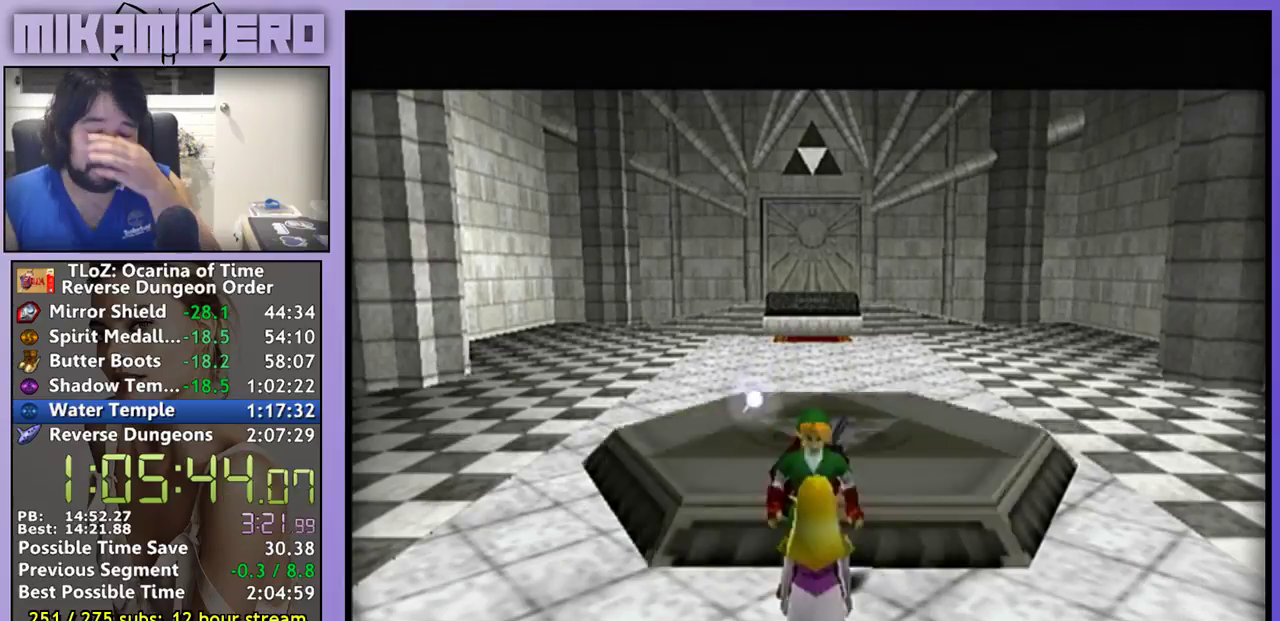
{"buttons": [], "left_stick": "center", "right_stick": "center", "events": []}
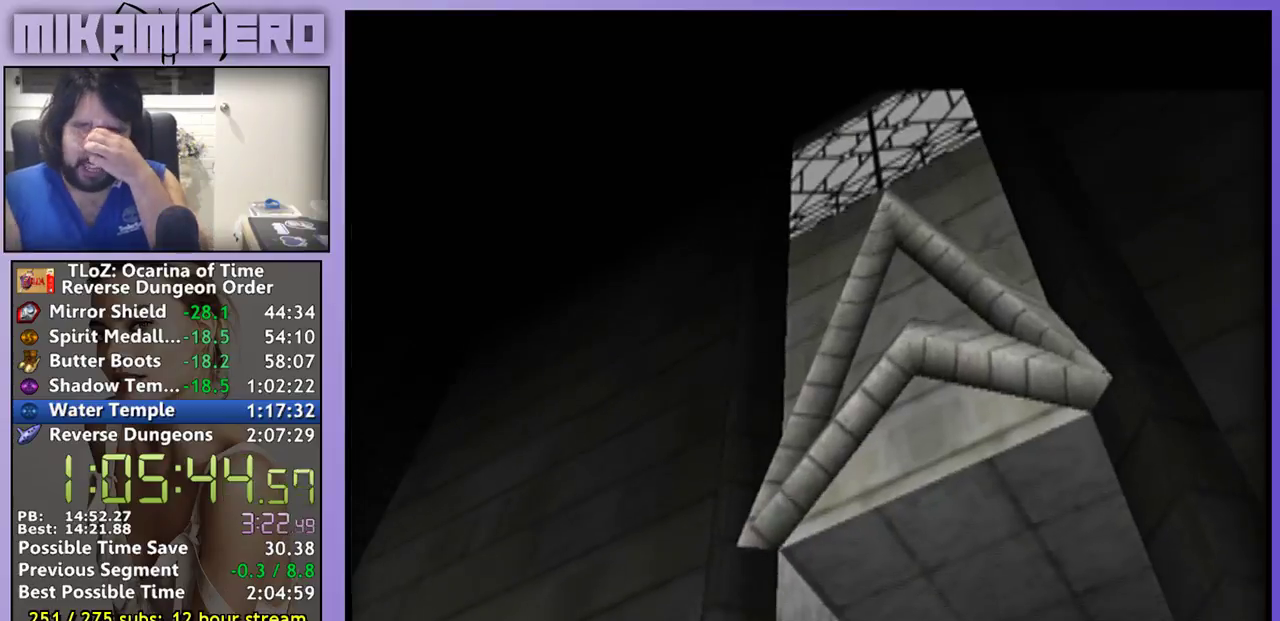
{"buttons": [], "left_stick": "center", "right_stick": "center", "events": []}
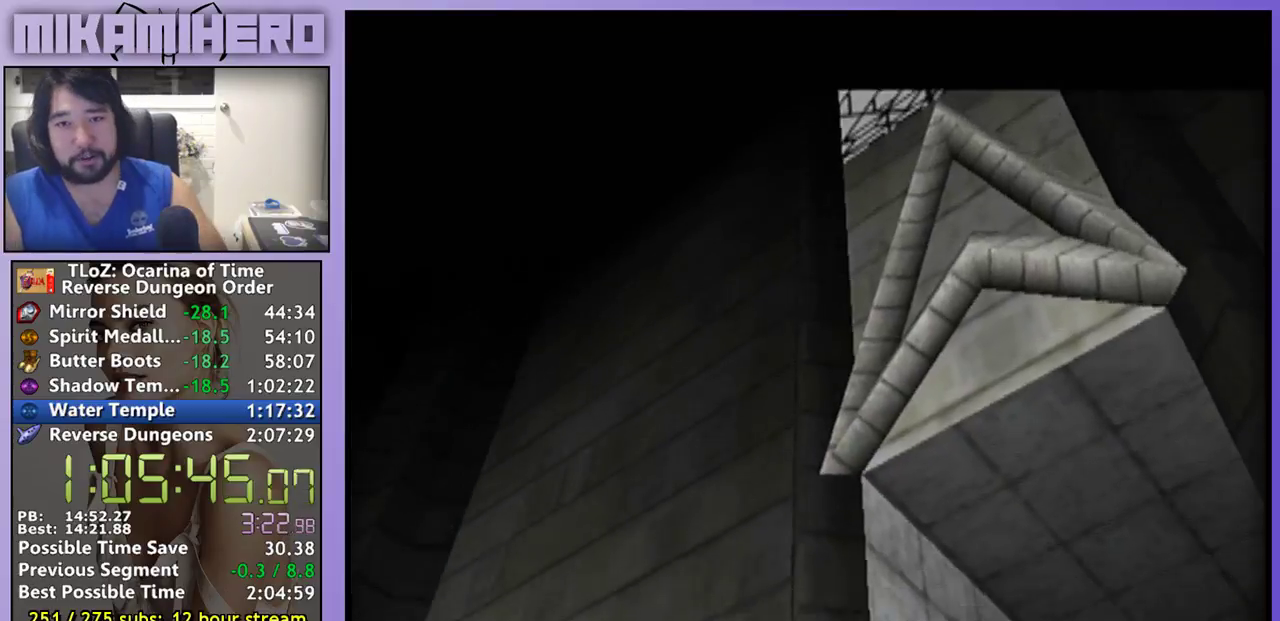
{"buttons": [], "left_stick": "center", "right_stick": "center", "events": []}
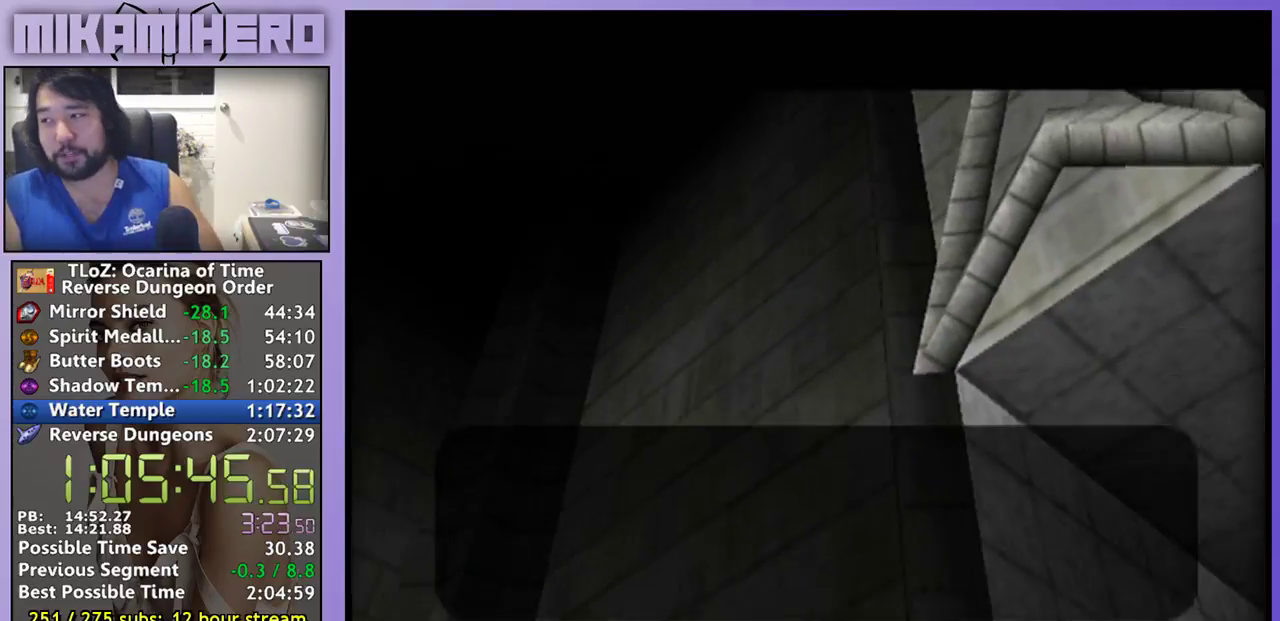
{"buttons": [], "left_stick": "center", "right_stick": "center", "events": []}
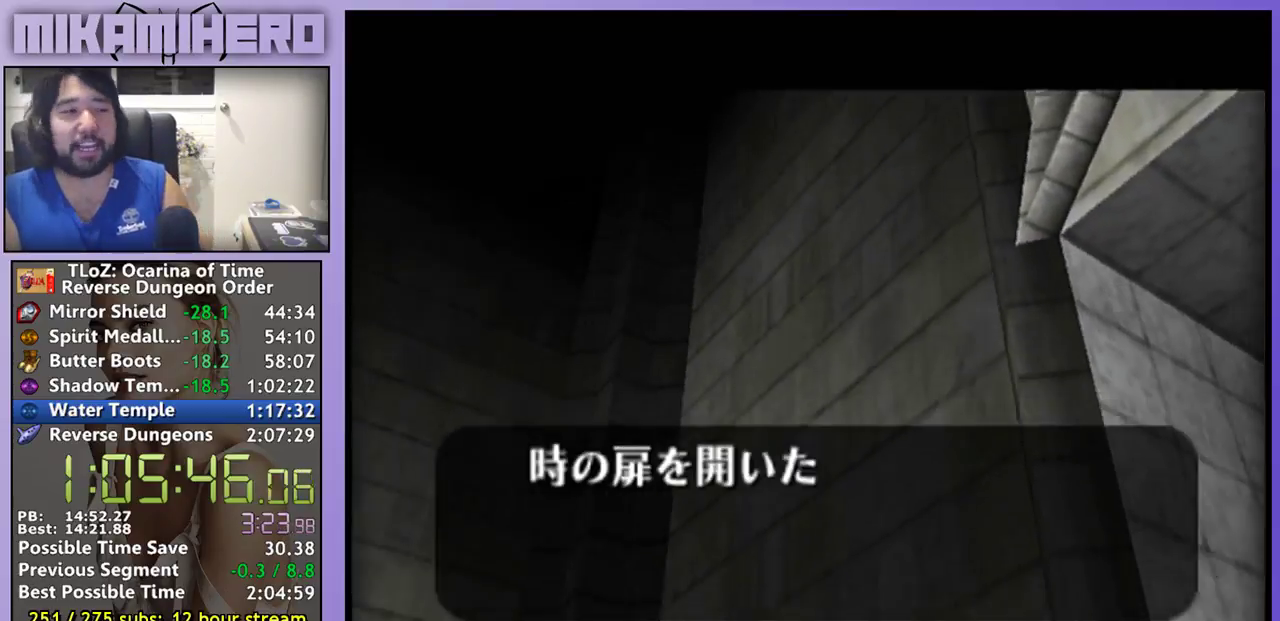
{"buttons": ["B"], "left_stick": "center", "right_stick": "center", "events": [[400, "B", "down"]]}
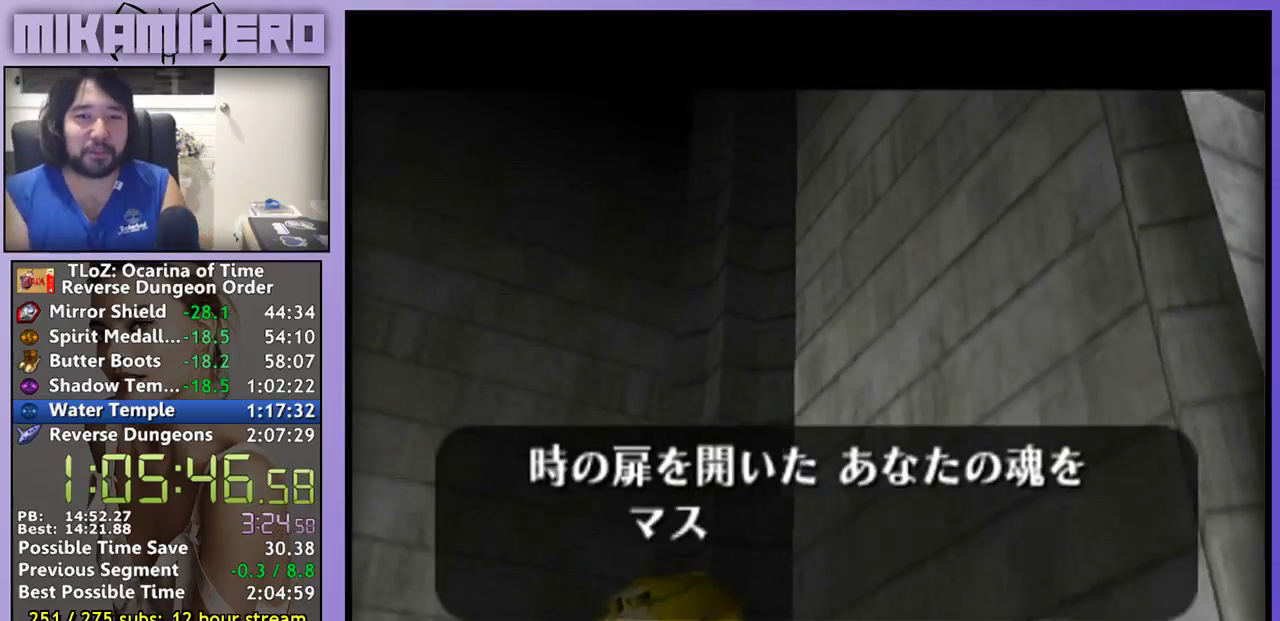
{"buttons": ["A", "B"], "left_stick": "center", "right_stick": "center", "events": [[200, "B", "up"], [400, "B", "down"], [500, "A", "down"]]}
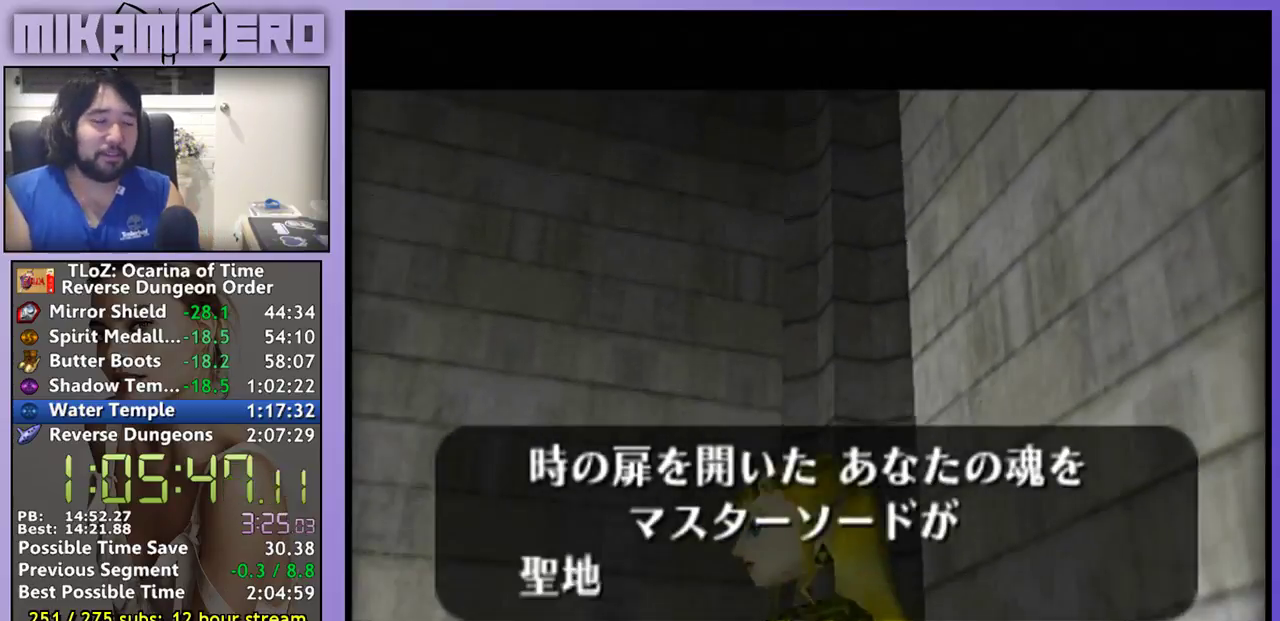
{"buttons": ["B"], "left_stick": "center", "right_stick": "center", "events": [[100, "B", "up"], [200, "A", "up"], [200, "B", "down"], [267, "B", "up"], [367, "B", "down"], [433, "B", "up"], [500, "B", "down"]]}